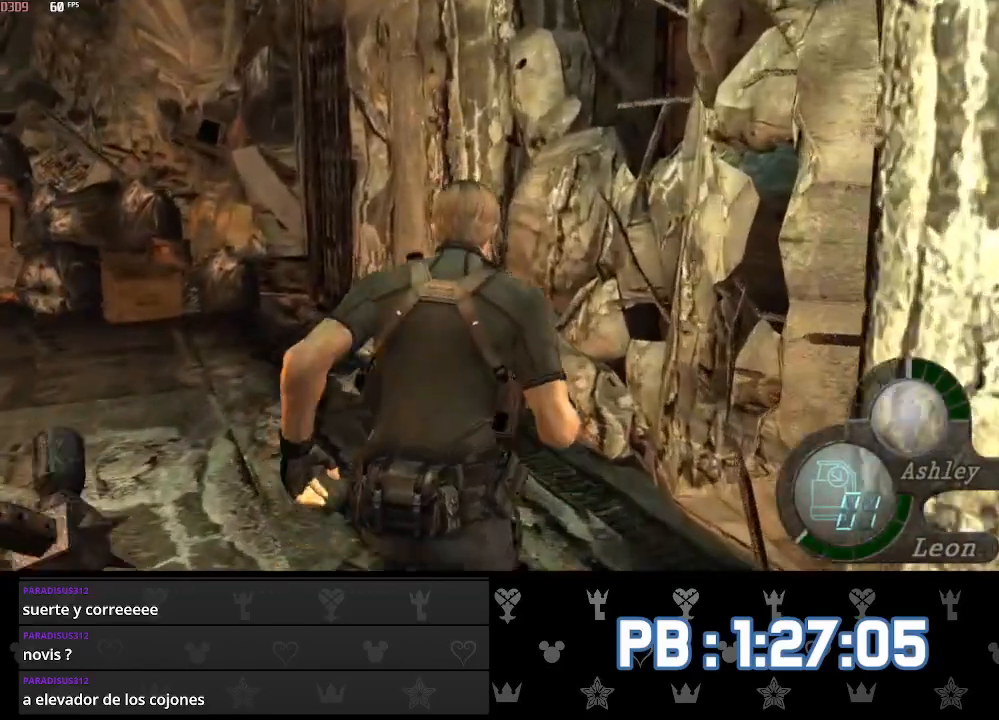
Gameplay with a controller (PlayStation layout); each line is a JSON object with the inputs held at the frame after it (dt_ms = milliseconds from this image to that frame). "events" lists button and stick changes between this image and that frame as [ms after this image, input, new state], when the widget could be followed in between. Not read: TOUCHPAD.
{"dt_ms": 500, "buttons": ["DPAD_LEFT"], "left_stick": "up", "right_stick": "center", "events": [[33, "DPAD_LEFT", "down"]]}
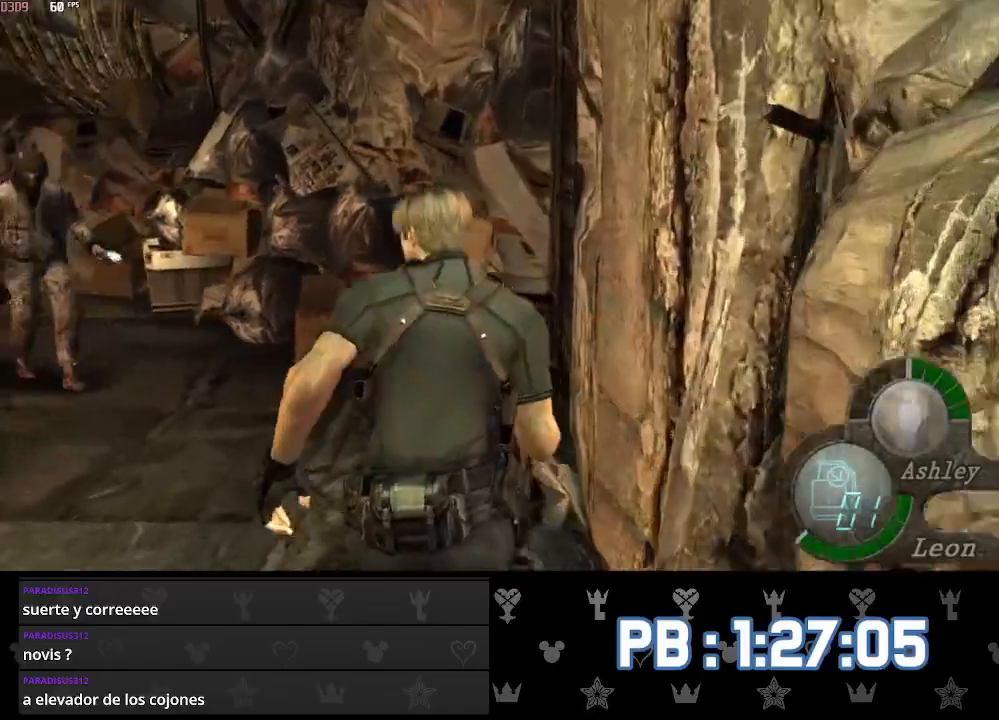
{"dt_ms": 500, "buttons": [], "left_stick": "up", "right_stick": "center", "events": [[283, "DPAD_LEFT", "up"]]}
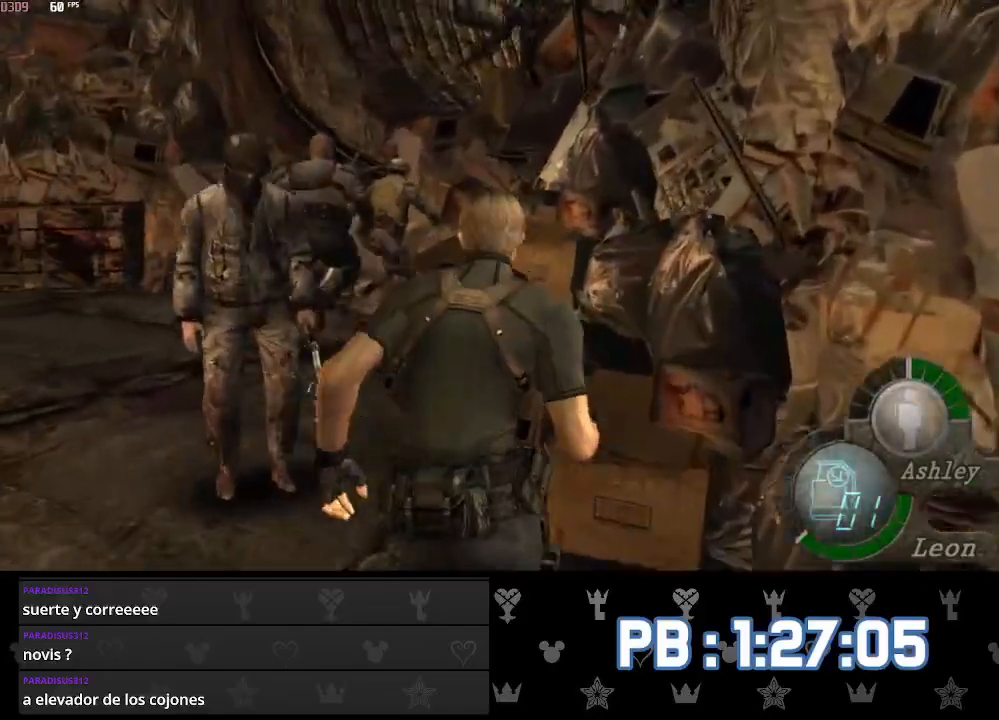
{"dt_ms": 500, "buttons": [], "left_stick": "up", "right_stick": "center", "events": [[83, "DPAD_LEFT", "down"], [367, "DPAD_LEFT", "up"]]}
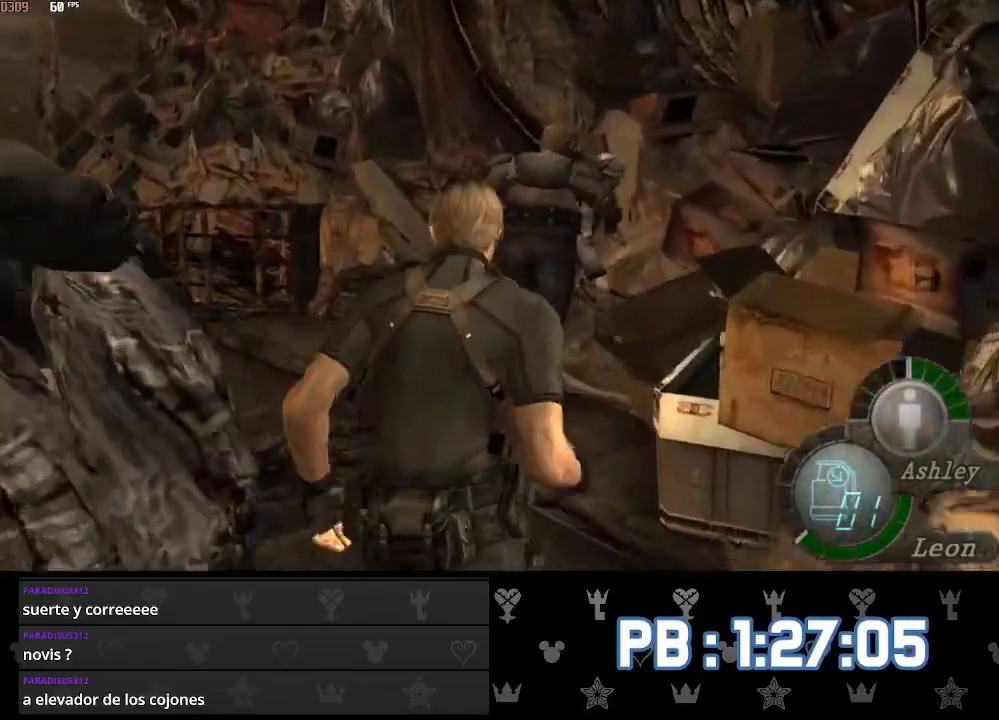
{"dt_ms": 500, "buttons": ["DPAD_LEFT"], "left_stick": "up", "right_stick": "center", "events": [[150, "DPAD_LEFT", "down"]]}
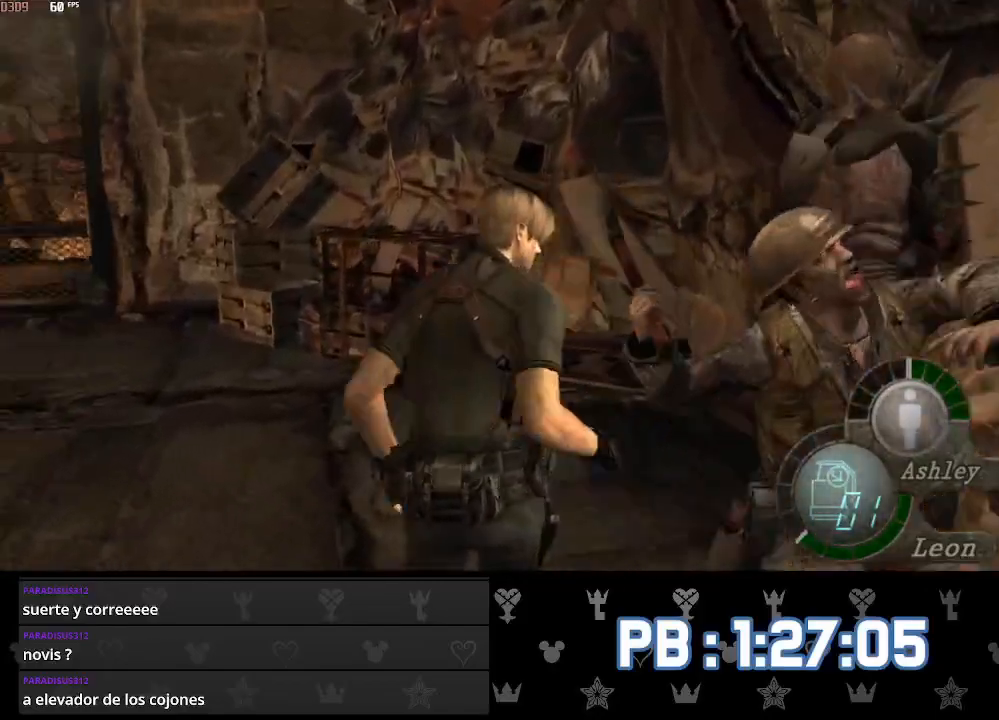
{"dt_ms": 500, "buttons": ["DPAD_LEFT"], "left_stick": "up", "right_stick": "center", "events": []}
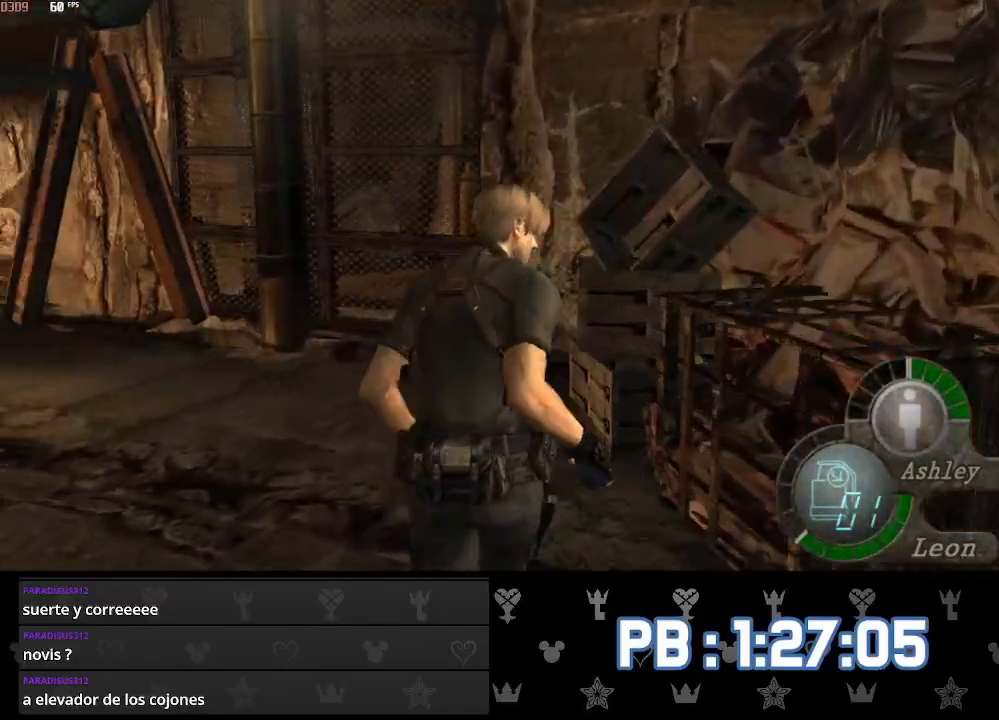
{"dt_ms": 500, "buttons": ["DPAD_LEFT"], "left_stick": "up", "right_stick": "center", "events": []}
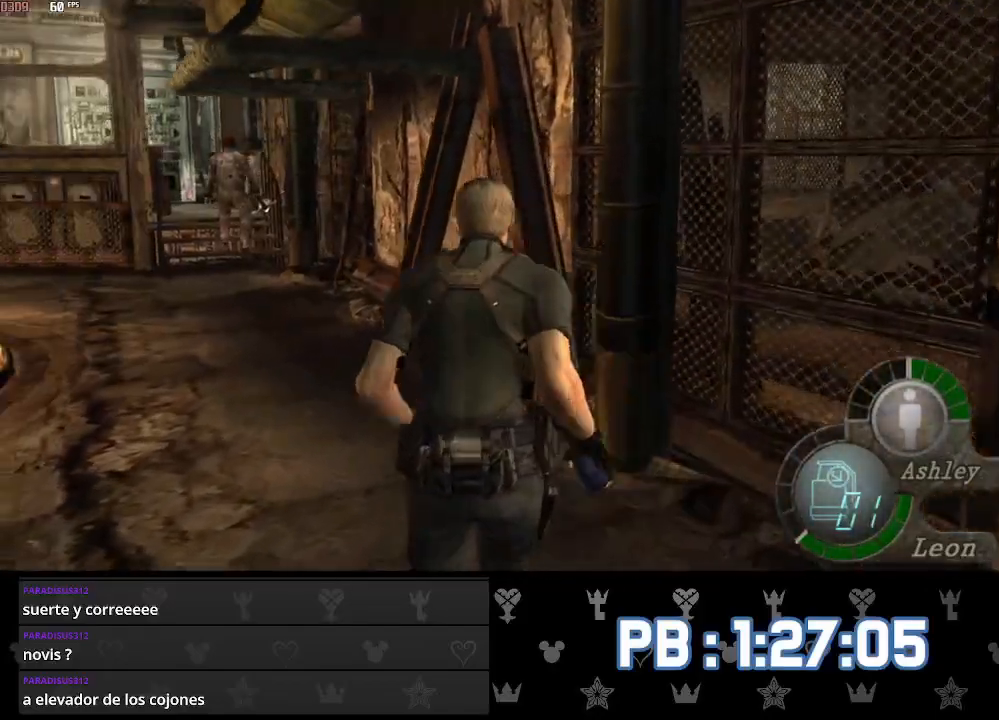
{"dt_ms": 500, "buttons": [], "left_stick": "up", "right_stick": "center", "events": [[267, "DPAD_LEFT", "up"], [350, "DPAD_LEFT", "down"], [450, "DPAD_LEFT", "up"]]}
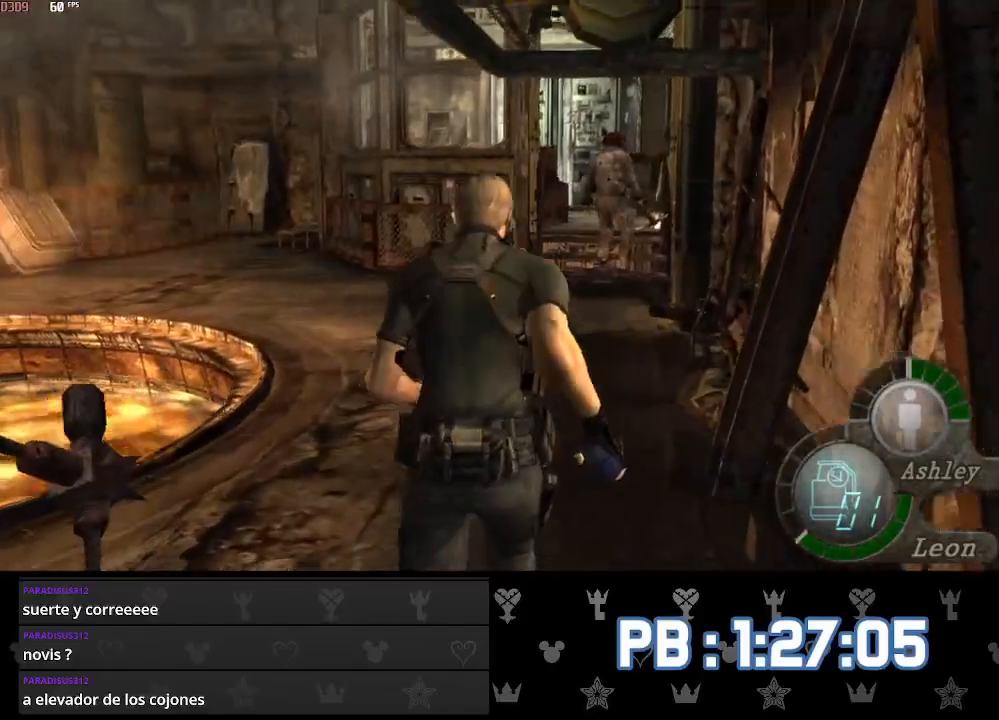
{"dt_ms": 500, "buttons": [], "left_stick": "up", "right_stick": "center", "events": [[333, "L2", "down"], [400, "L2", "up"]]}
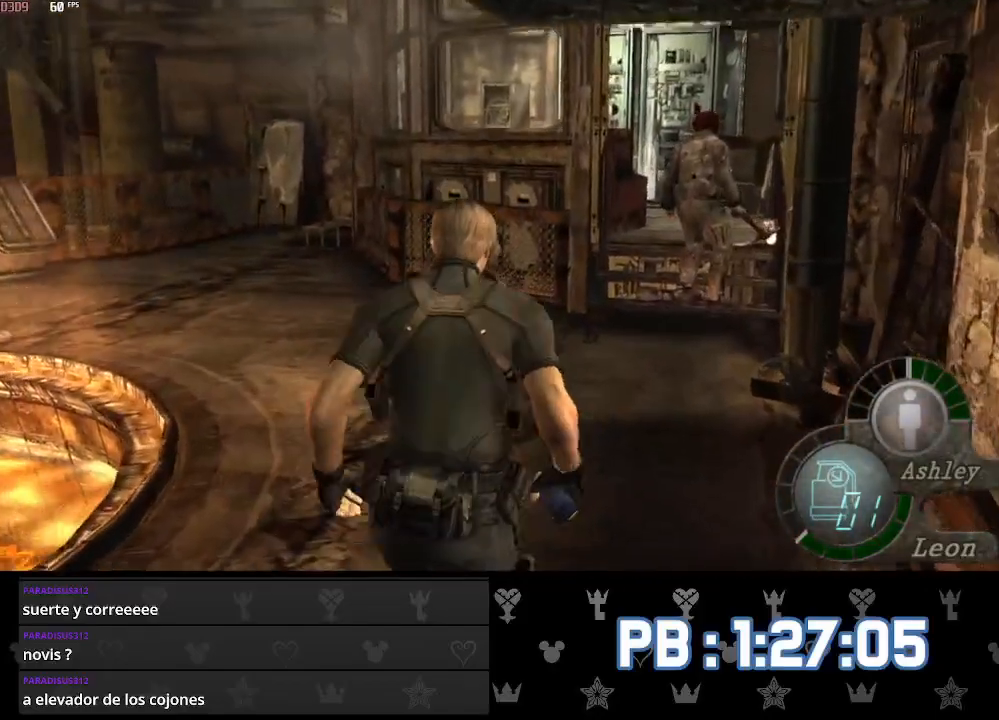
{"dt_ms": 500, "buttons": [], "left_stick": "up", "right_stick": "center", "events": [[167, "L2", "down"], [217, "L2", "up"]]}
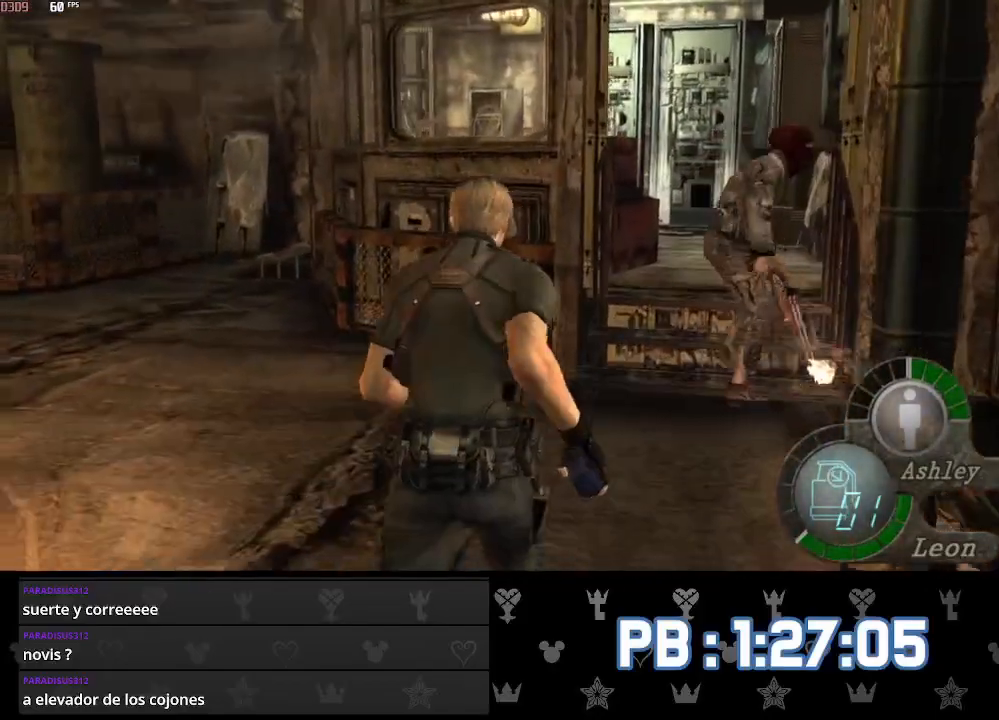
{"dt_ms": 500, "buttons": [], "left_stick": "up", "right_stick": "center", "events": [[50, "DPAD_RIGHT", "down"], [150, "DPAD_RIGHT", "up"]]}
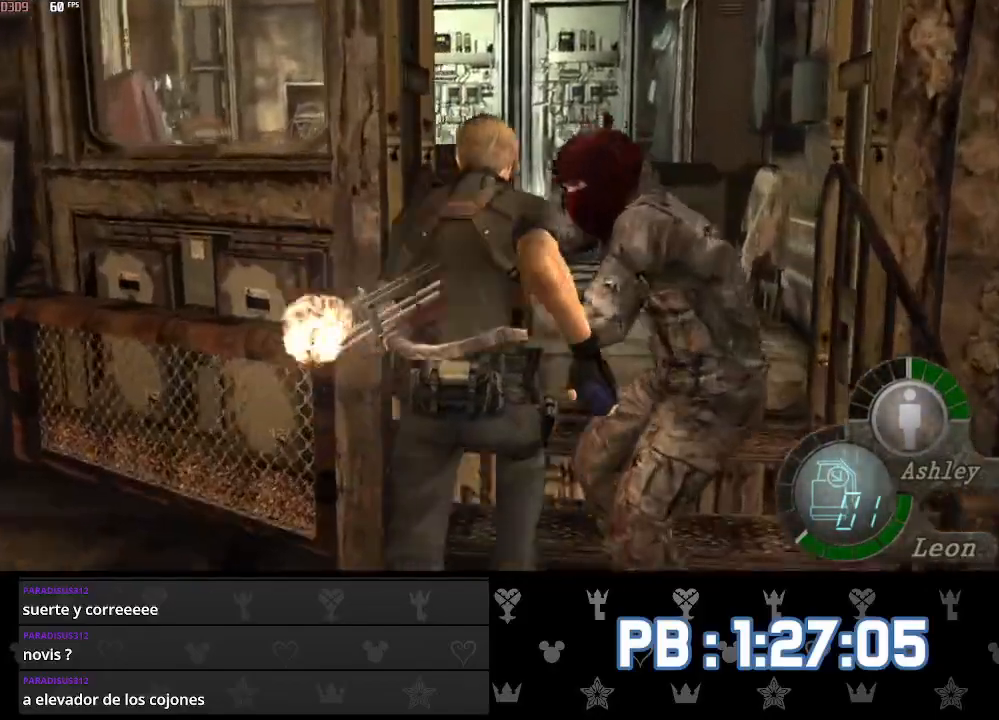
{"dt_ms": 500, "buttons": ["DPAD_LEFT"], "left_stick": "up", "right_stick": "center", "events": [[67, "DPAD_LEFT", "down"]]}
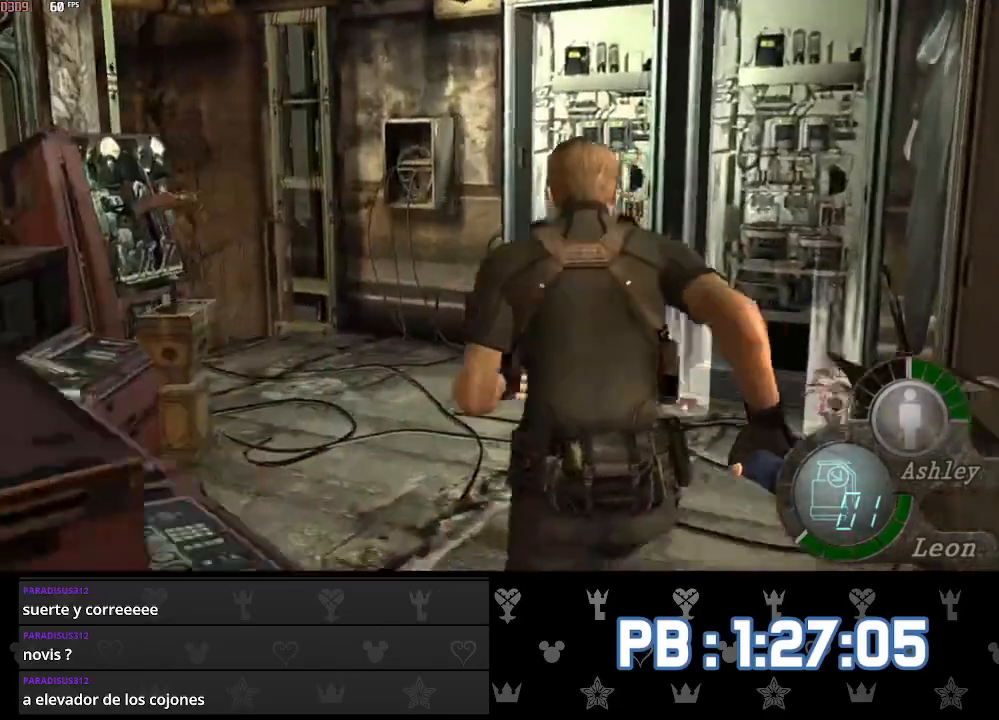
{"dt_ms": 500, "buttons": [], "left_stick": "up-left", "right_stick": "center", "events": [[383, "DPAD_LEFT", "up"], [400, "left_stick", "up-left"]]}
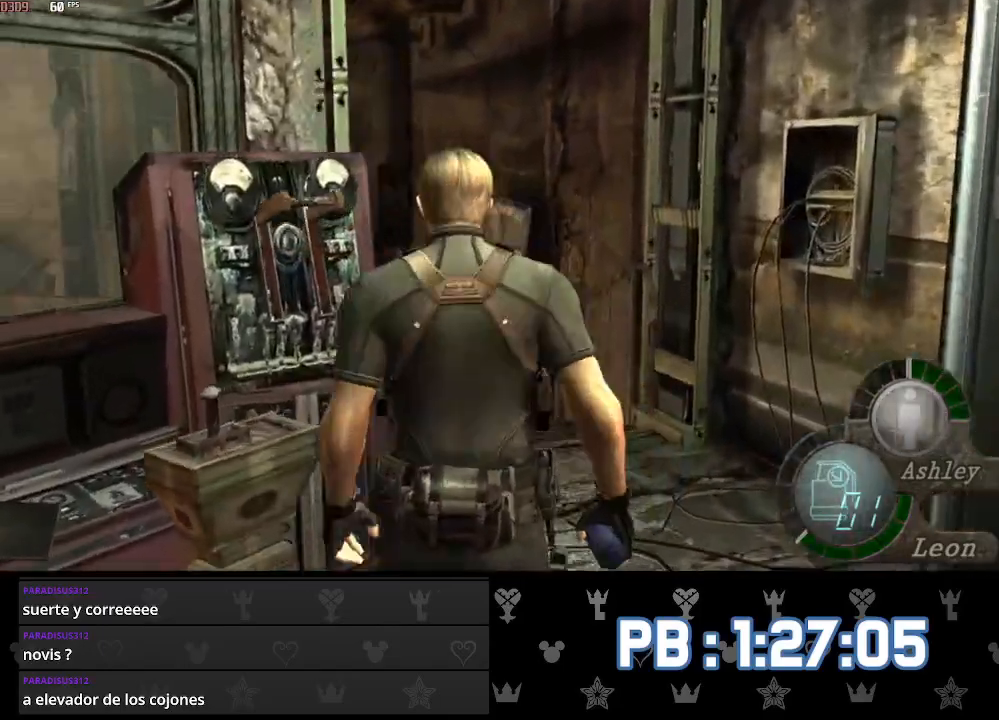
{"dt_ms": 500, "buttons": [], "left_stick": "up", "right_stick": "center", "events": [[167, "left_stick", "up"], [217, "SQUARE", "down"], [267, "SQUARE", "up"], [467, "SQUARE", "down"], [483, "SQUARE", "up"]]}
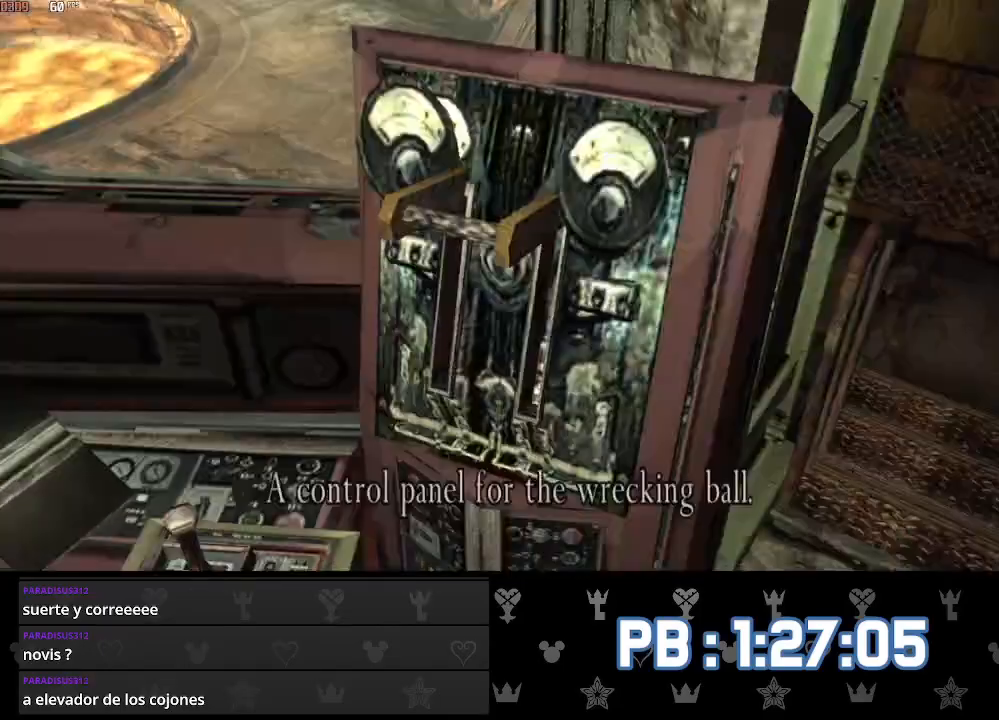
{"dt_ms": 500, "buttons": ["DPAD_LEFT"], "left_stick": "up", "right_stick": "center", "events": [[83, "SQUARE", "down"], [117, "SQUARE", "up"], [150, "SQUARE", "down"], [183, "SQUARE", "up"], [217, "SQUARE", "down"], [233, "SQUARE", "up"], [467, "DPAD_LEFT", "down"]]}
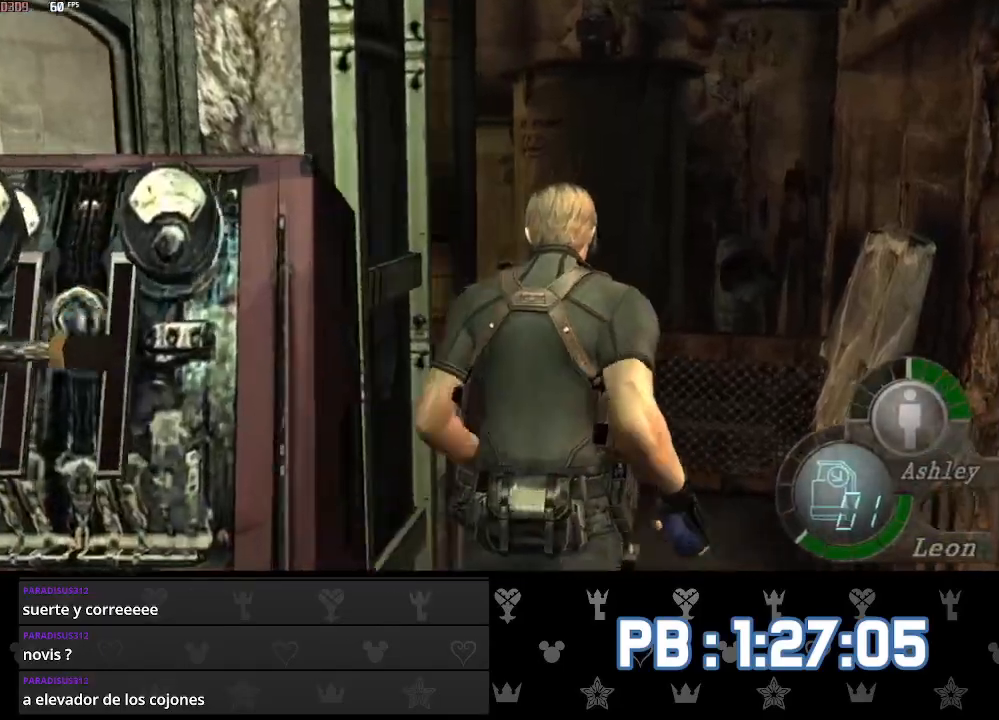
{"dt_ms": 500, "buttons": ["DPAD_LEFT"], "left_stick": "up", "right_stick": "center", "events": []}
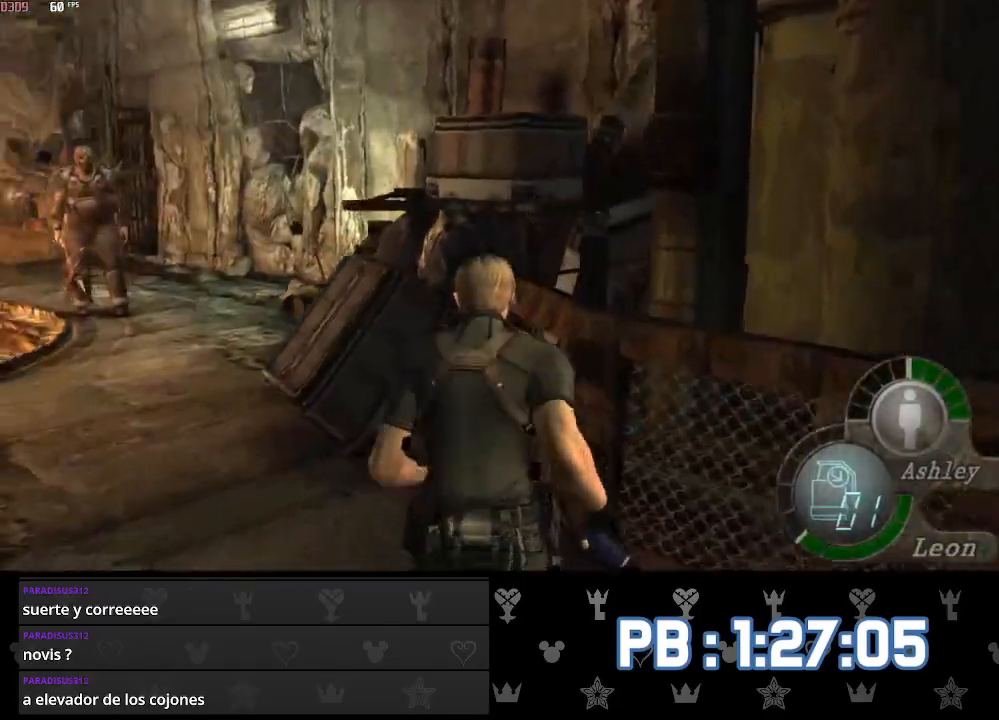
{"dt_ms": 500, "buttons": ["L2", "R2"], "left_stick": "center", "right_stick": "center", "events": [[417, "L2", "down"], [433, "DPAD_LEFT", "up"], [467, "left_stick", "center"], [500, "R2", "down"]]}
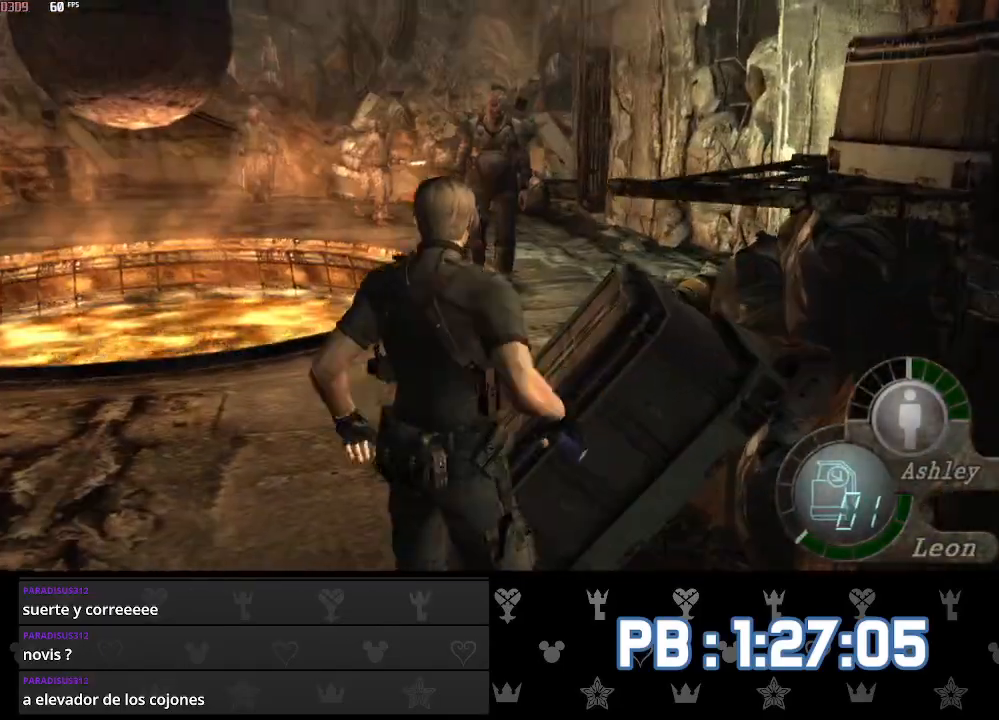
{"dt_ms": 500, "buttons": [], "left_stick": "up", "right_stick": "center", "events": [[250, "R2", "up"], [267, "L2", "up"], [283, "left_stick", "up"]]}
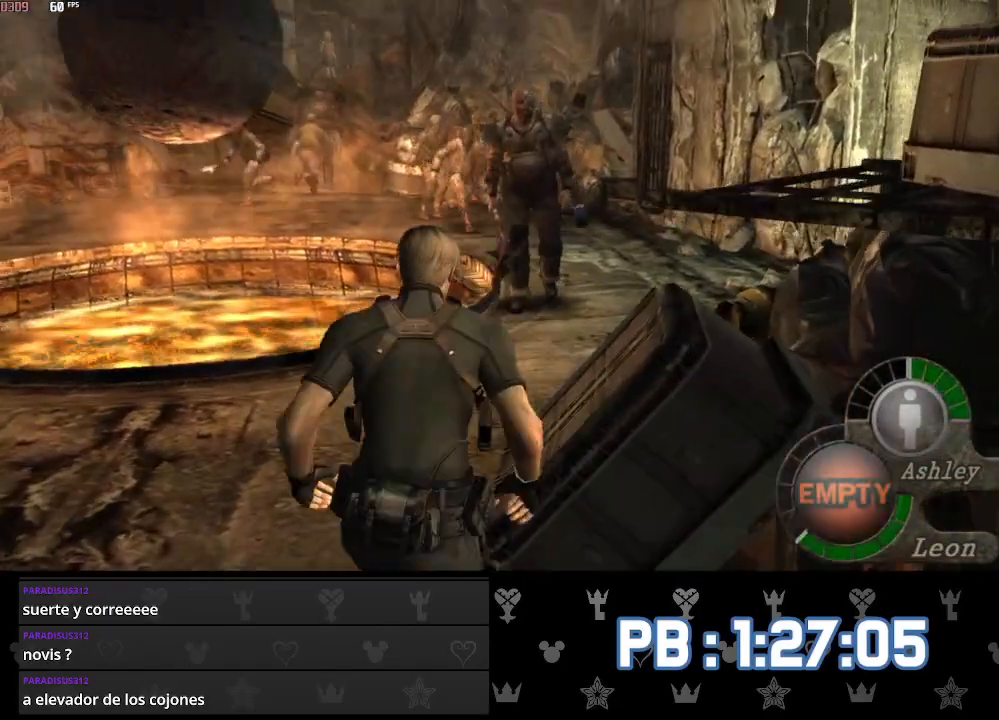
{"dt_ms": 500, "buttons": [], "left_stick": "up", "right_stick": "center", "events": [[250, "DPAD_RIGHT", "down"], [383, "DPAD_RIGHT", "up"]]}
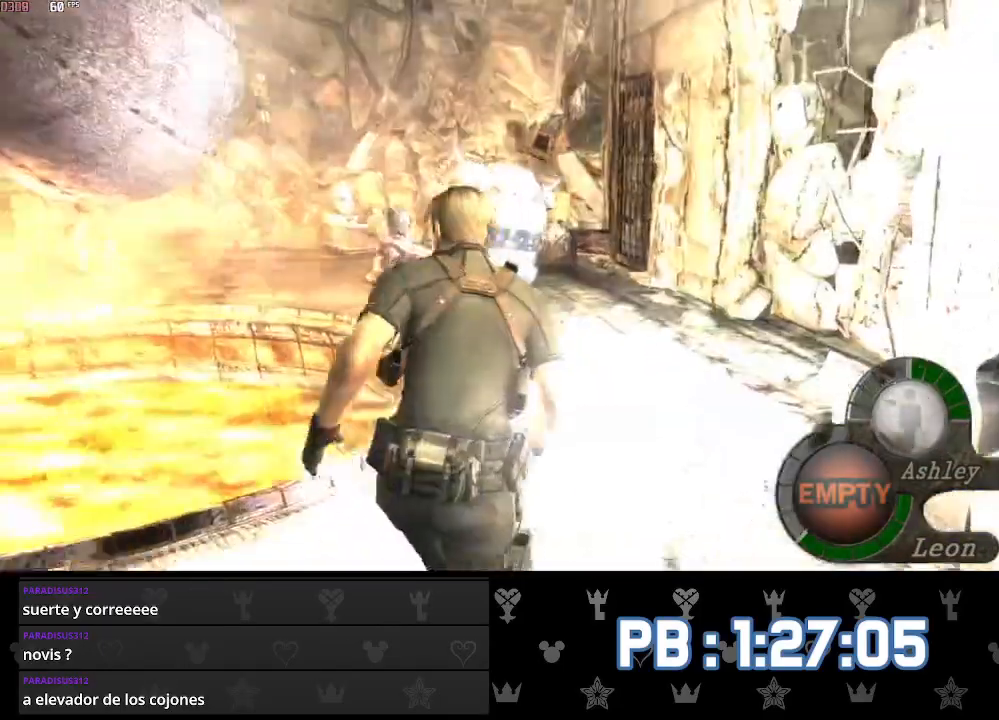
{"dt_ms": 500, "buttons": ["DPAD_LEFT"], "left_stick": "up", "right_stick": "center", "events": [[83, "left_stick", "center"], [283, "left_stick", "up"], [433, "DPAD_LEFT", "down"]]}
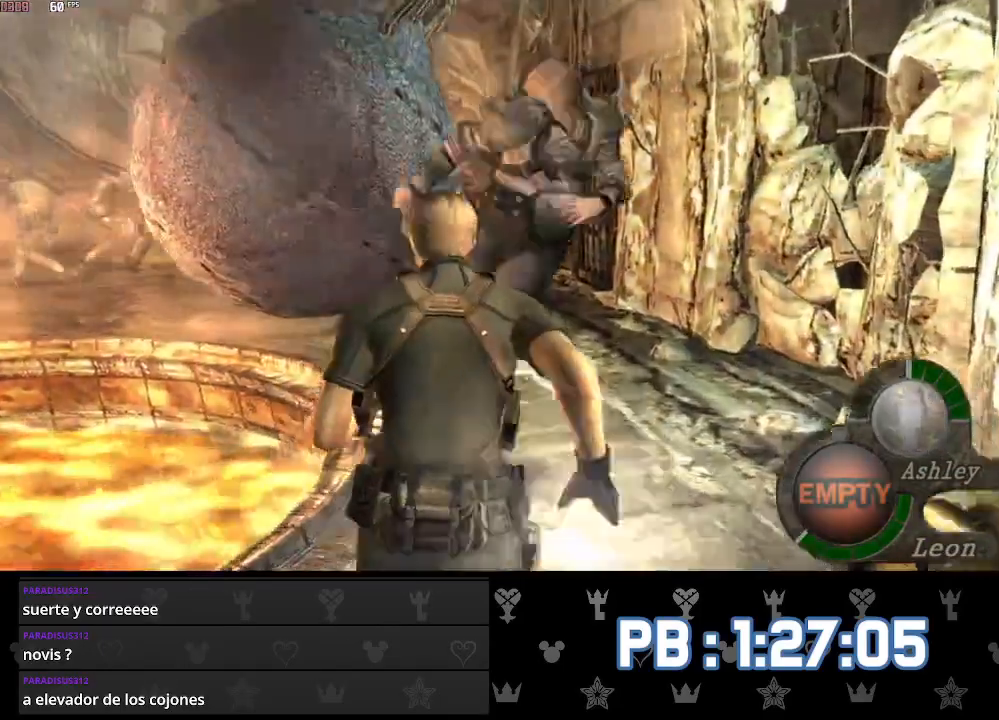
{"dt_ms": 500, "buttons": [], "left_stick": "up", "right_stick": "center", "events": [[117, "DPAD_LEFT", "up"], [300, "DPAD_LEFT", "down"], [467, "DPAD_LEFT", "up"]]}
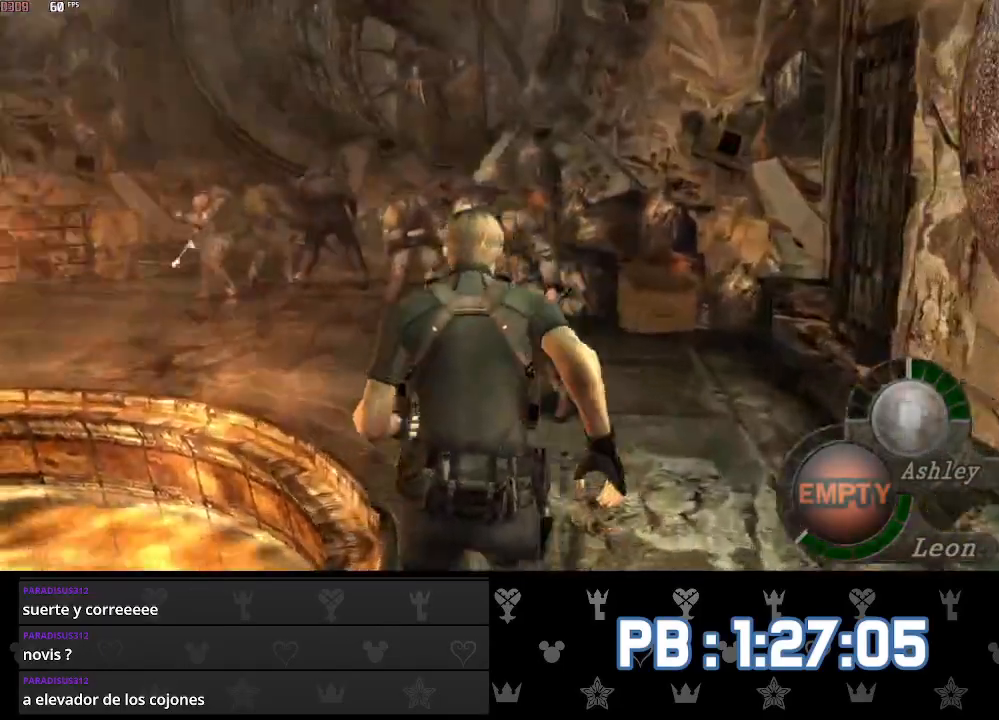
{"dt_ms": 500, "buttons": [], "left_stick": "up", "right_stick": "center", "events": [[100, "DPAD_LEFT", "down"], [417, "DPAD_LEFT", "up"]]}
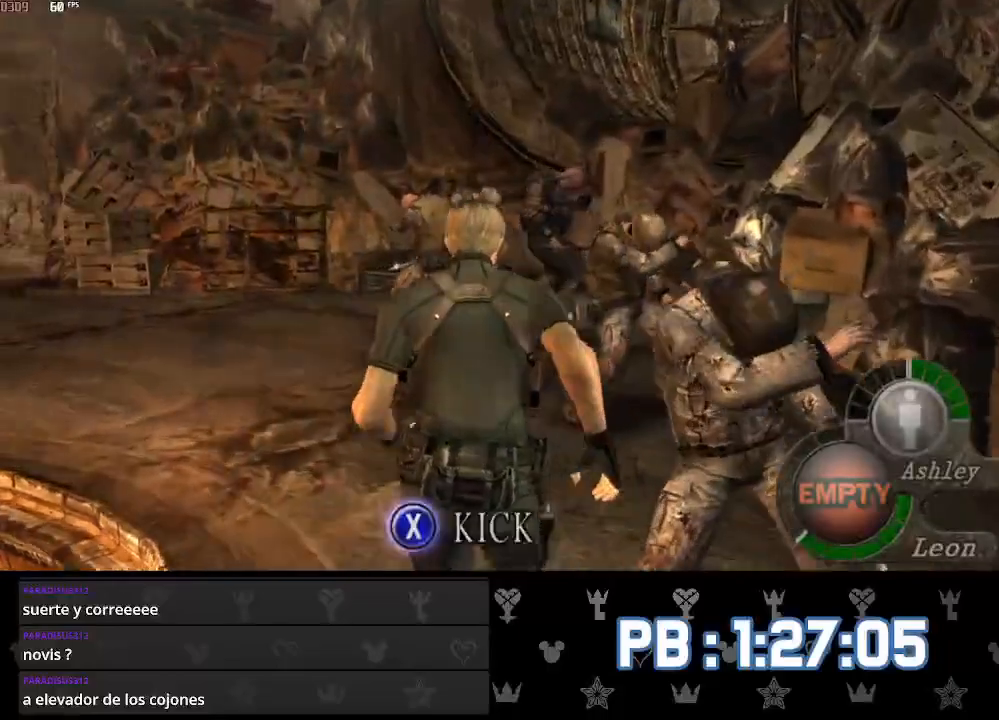
{"dt_ms": 500, "buttons": [], "left_stick": "up", "right_stick": "center", "events": [[150, "DPAD_RIGHT", "down"], [167, "R1", "down"], [217, "DPAD_RIGHT", "up"], [283, "R1", "up"]]}
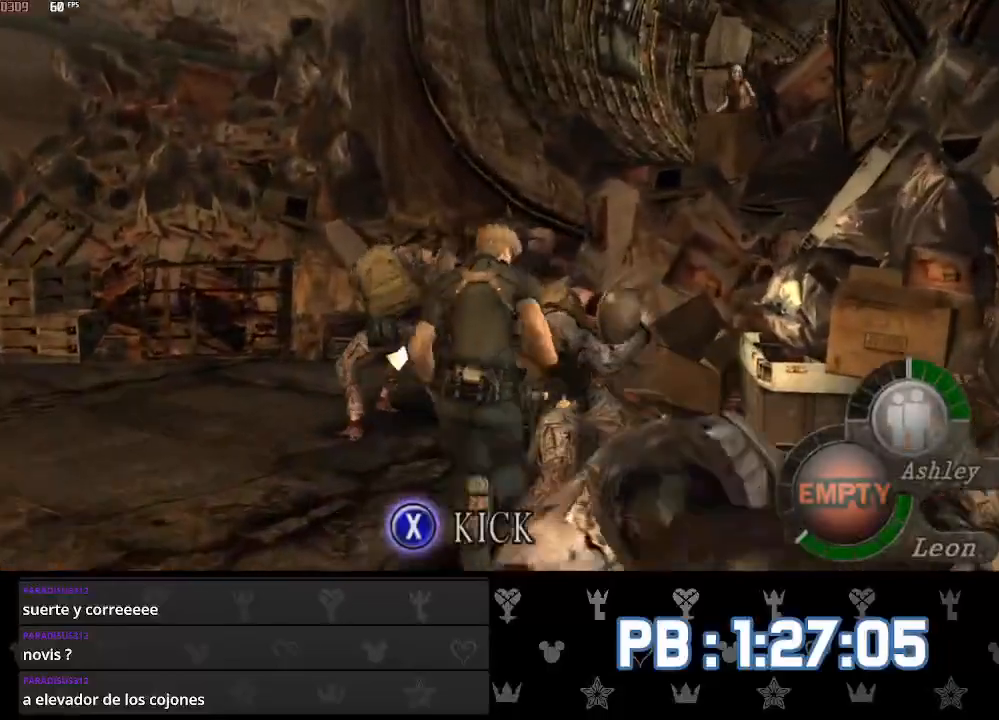
{"dt_ms": 500, "buttons": [], "left_stick": "up", "right_stick": "center", "events": [[117, "DPAD_RIGHT", "down"], [200, "DPAD_RIGHT", "up"]]}
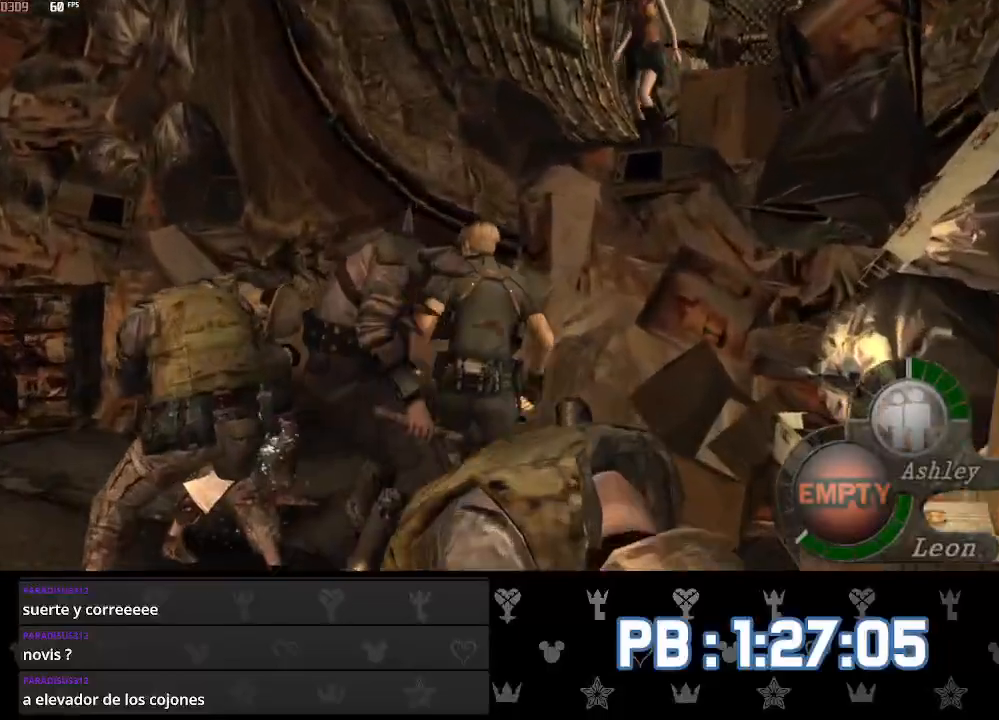
{"dt_ms": 1000, "buttons": [], "left_stick": "center", "right_stick": "center"}
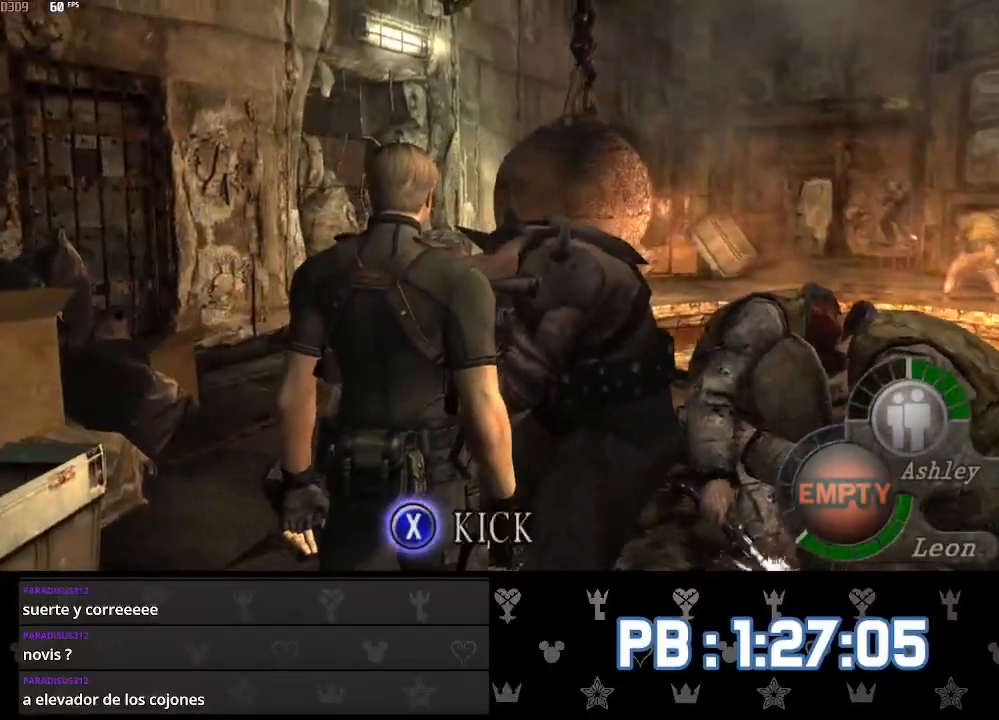
{"dt_ms": 500, "buttons": [], "left_stick": "center", "right_stick": "right", "events": [[50, "right_stick", "right"]]}
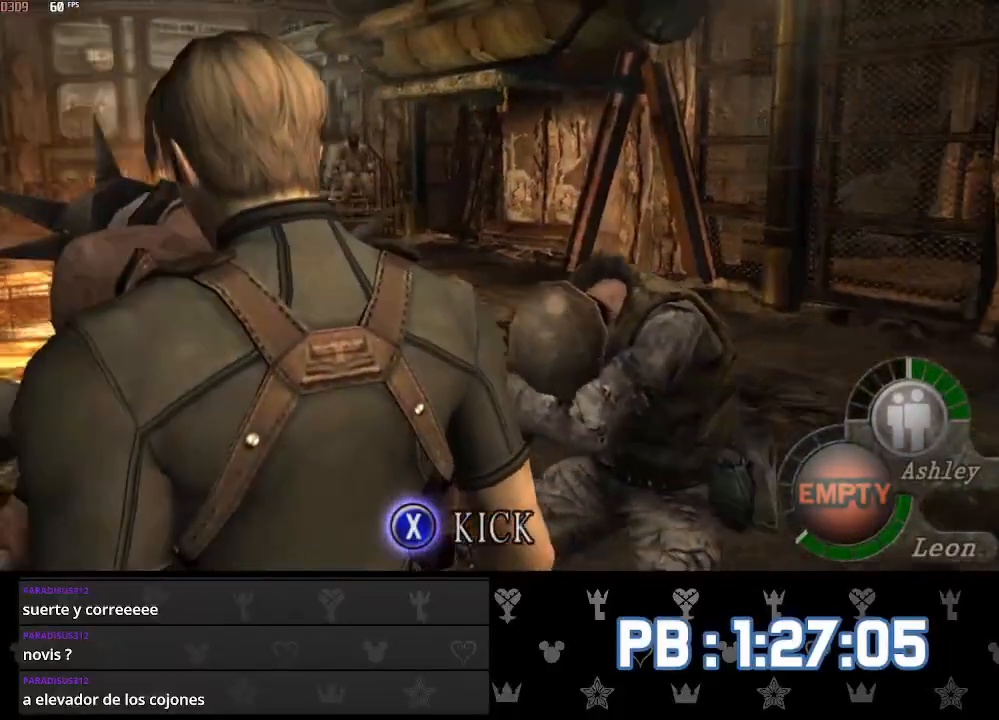
{"dt_ms": 500, "buttons": [], "left_stick": "left", "right_stick": "center", "events": [[483, "left_stick", "left"], [483, "right_stick", "center"]]}
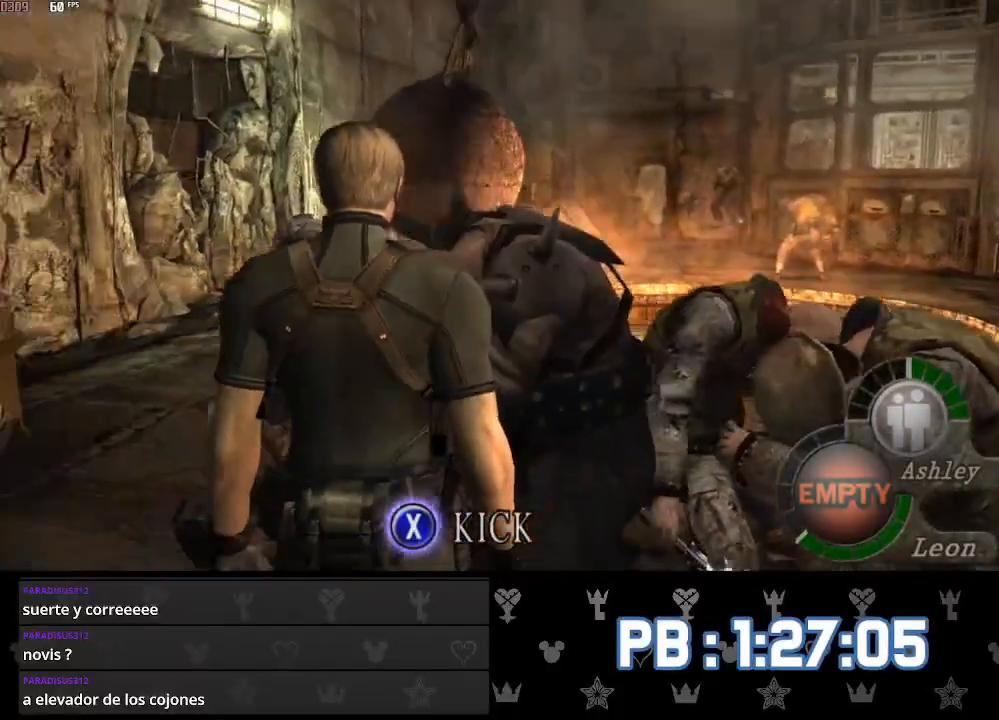
{"dt_ms": 500, "buttons": [], "left_stick": "center", "right_stick": "center", "events": [[333, "left_stick", "center"], [400, "left_stick", "up-left"], [500, "left_stick", "center"]]}
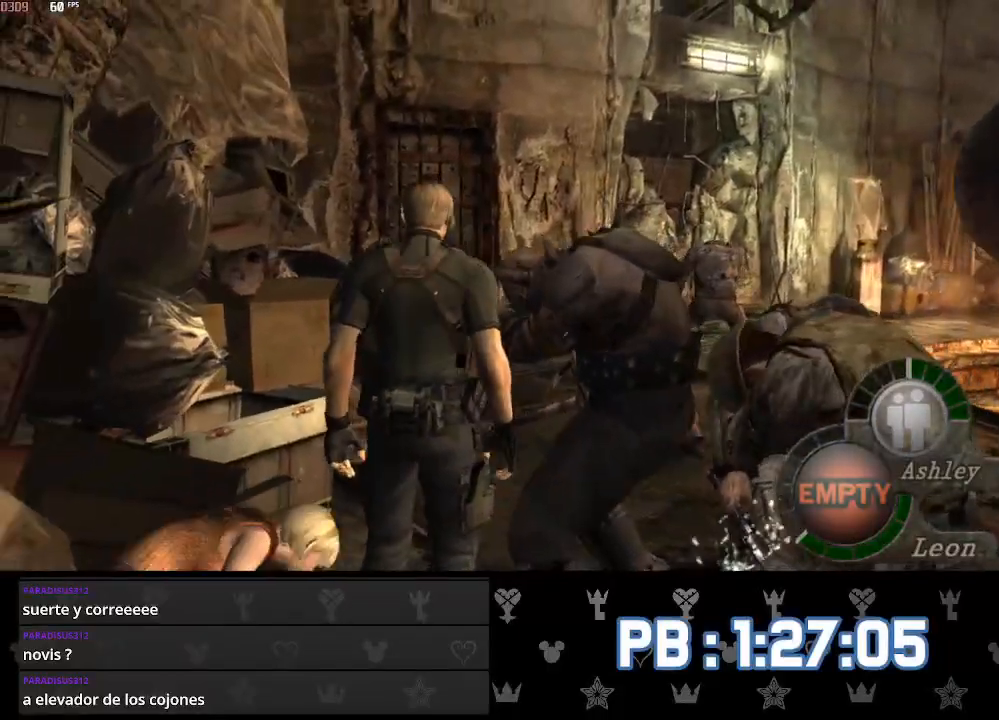
{"dt_ms": 500, "buttons": [], "left_stick": "center", "right_stick": "center", "events": [[133, "left_stick", "left"], [300, "left_stick", "up"], [400, "left_stick", "center"]]}
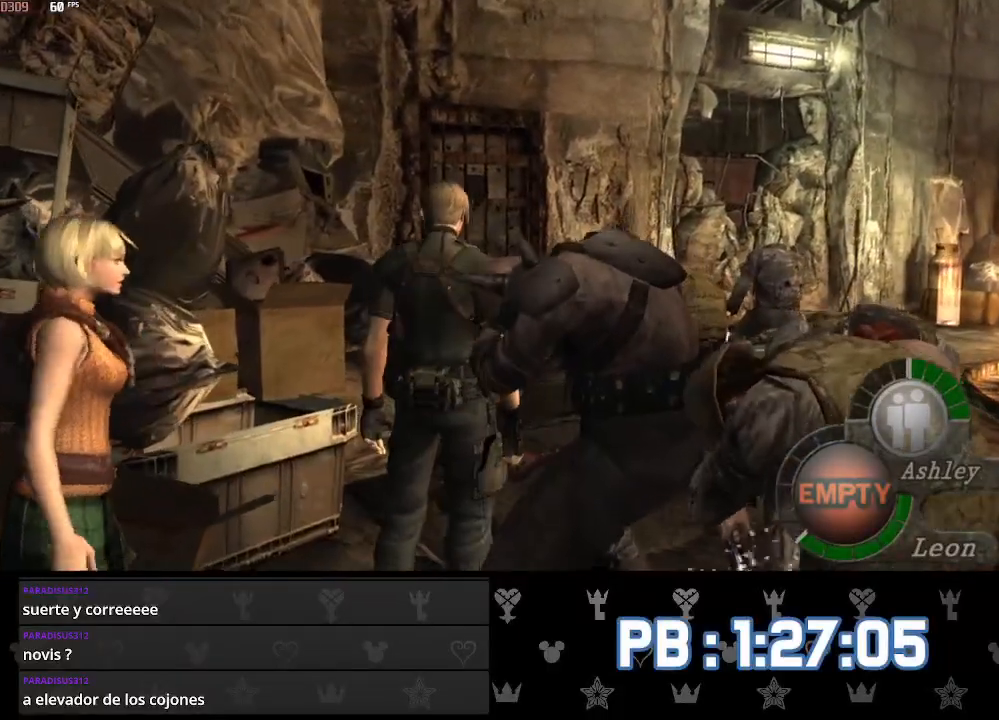
{"dt_ms": 500, "buttons": [], "left_stick": "up", "right_stick": "center", "events": [[133, "left_stick", "up"], [250, "left_stick", "center"], [367, "left_stick", "up"]]}
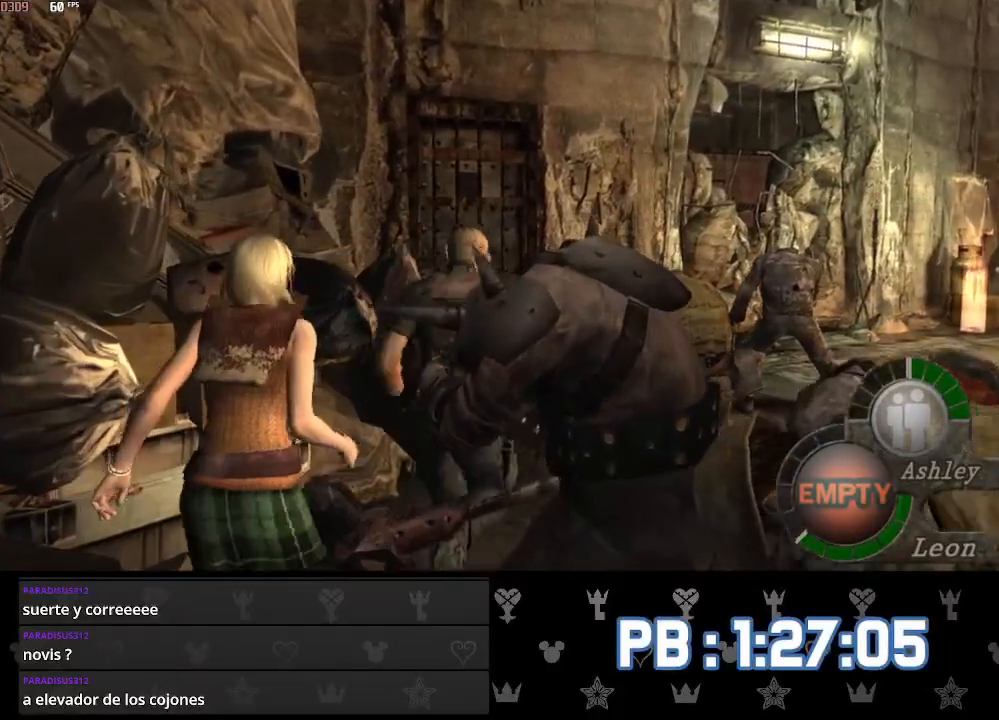
{"dt_ms": 500, "buttons": ["DPAD_RIGHT"], "left_stick": "up", "right_stick": "center", "events": [[400, "DPAD_RIGHT", "down"]]}